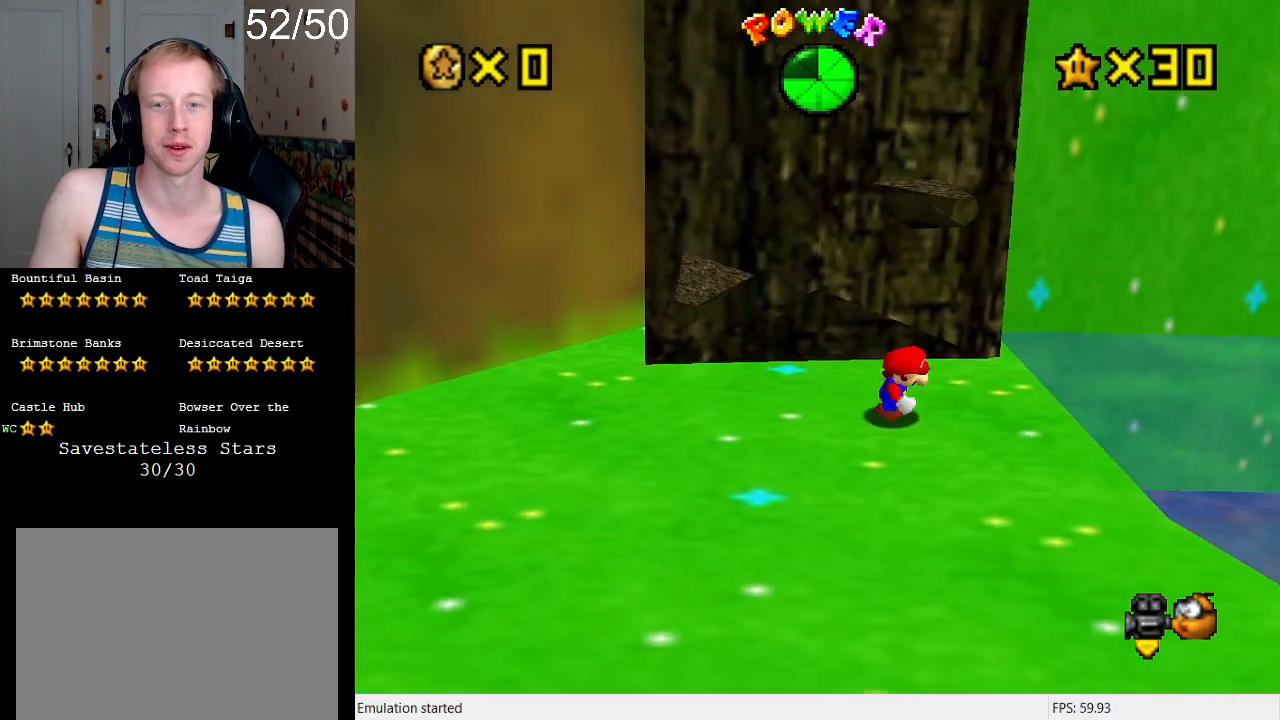
Gameplay with a controller (PlayStation layout); each line is a JSON object with the inputs held at the frame after it. "events" lists button and stick changes between this image and that frame as [ms after this image, input, new state], when the widget could be followed in between. Not read: L3 R3.
{"buttons": [], "left_stick": "up-left", "right_stick": "center", "events": [[167, "left_stick", "up"], [233, "CROSS", "down"], [367, "left_stick", "up-left"], [467, "CROSS", "up"]]}
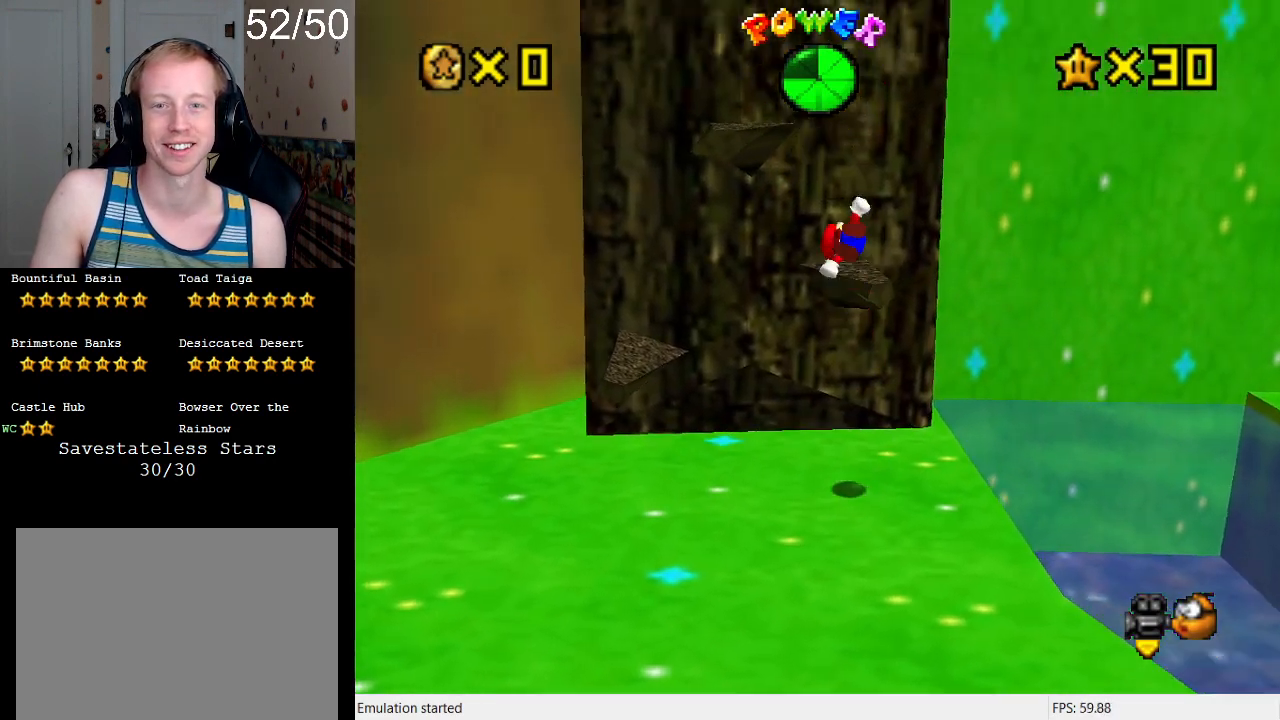
{"buttons": [], "left_stick": "down-left", "right_stick": "center", "events": [[167, "left_stick", "down"], [233, "left_stick", "down-right"], [267, "R1", "down"], [400, "R1", "up"], [467, "left_stick", "down-left"]]}
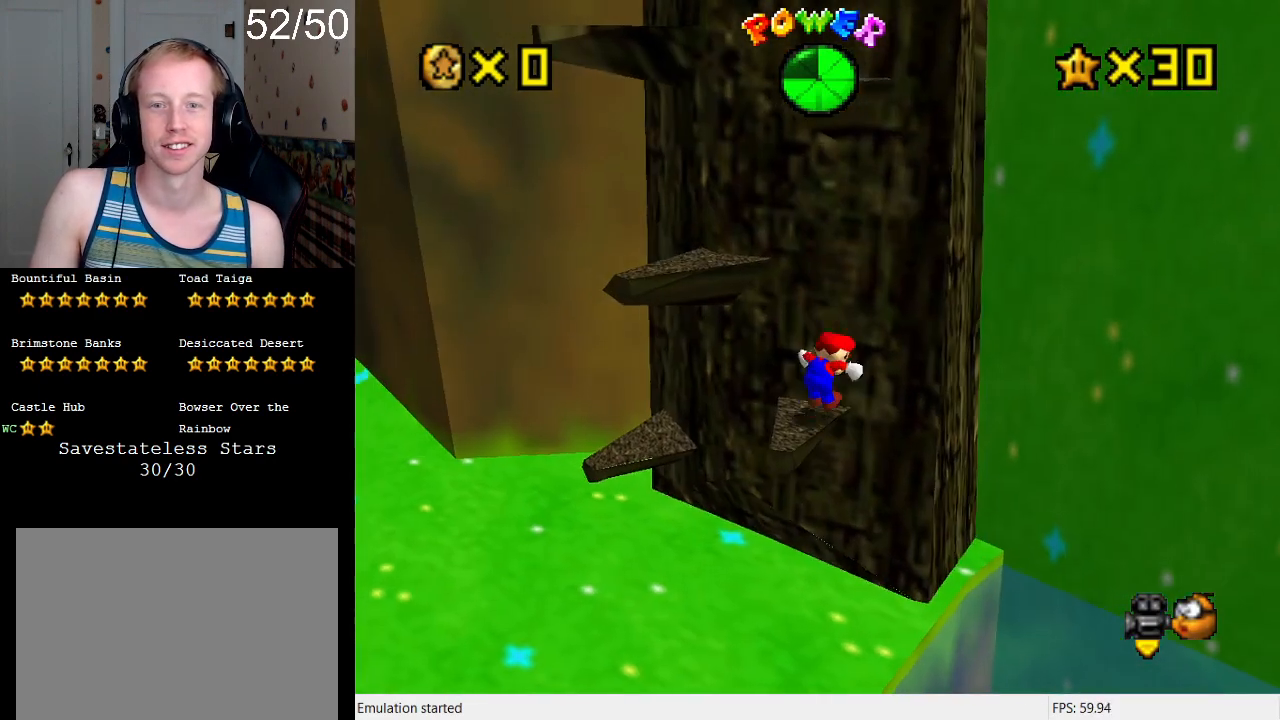
{"buttons": ["CROSS"], "left_stick": "up-left", "right_stick": "center", "events": [[133, "left_stick", "center"], [267, "CROSS", "down"], [333, "left_stick", "up-left"]]}
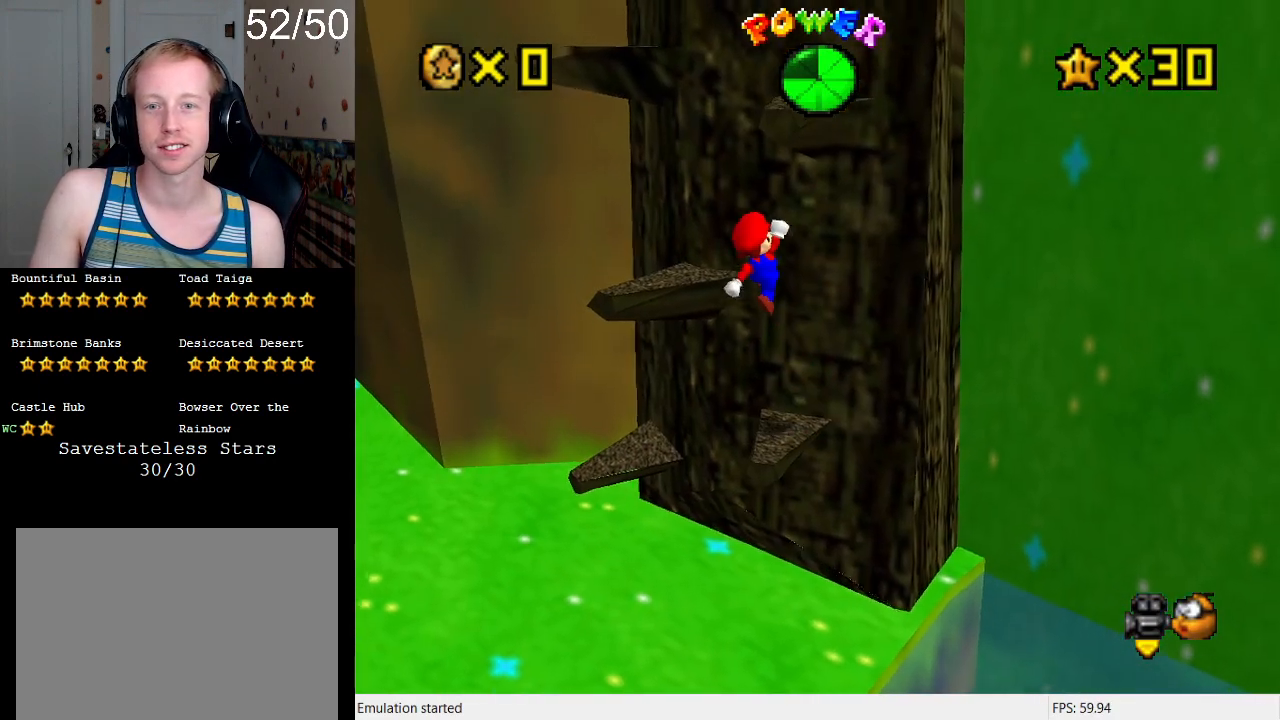
{"buttons": ["L1"], "left_stick": "up-left", "right_stick": "center", "events": [[133, "CROSS", "up"], [233, "SQUARE", "down"], [467, "SQUARE", "up"], [500, "L1", "down"]]}
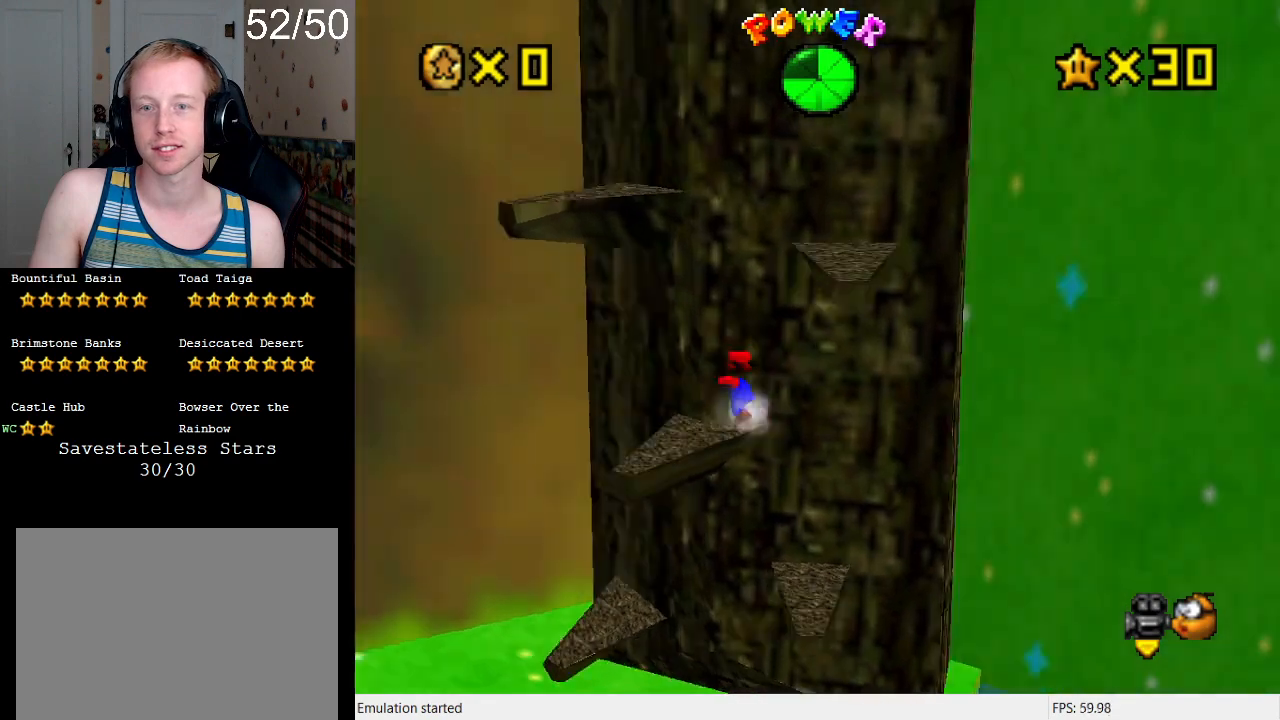
{"buttons": [], "left_stick": "down-left", "right_stick": "center", "events": [[100, "L1", "up"], [100, "left_stick", "center"], [500, "left_stick", "down-left"]]}
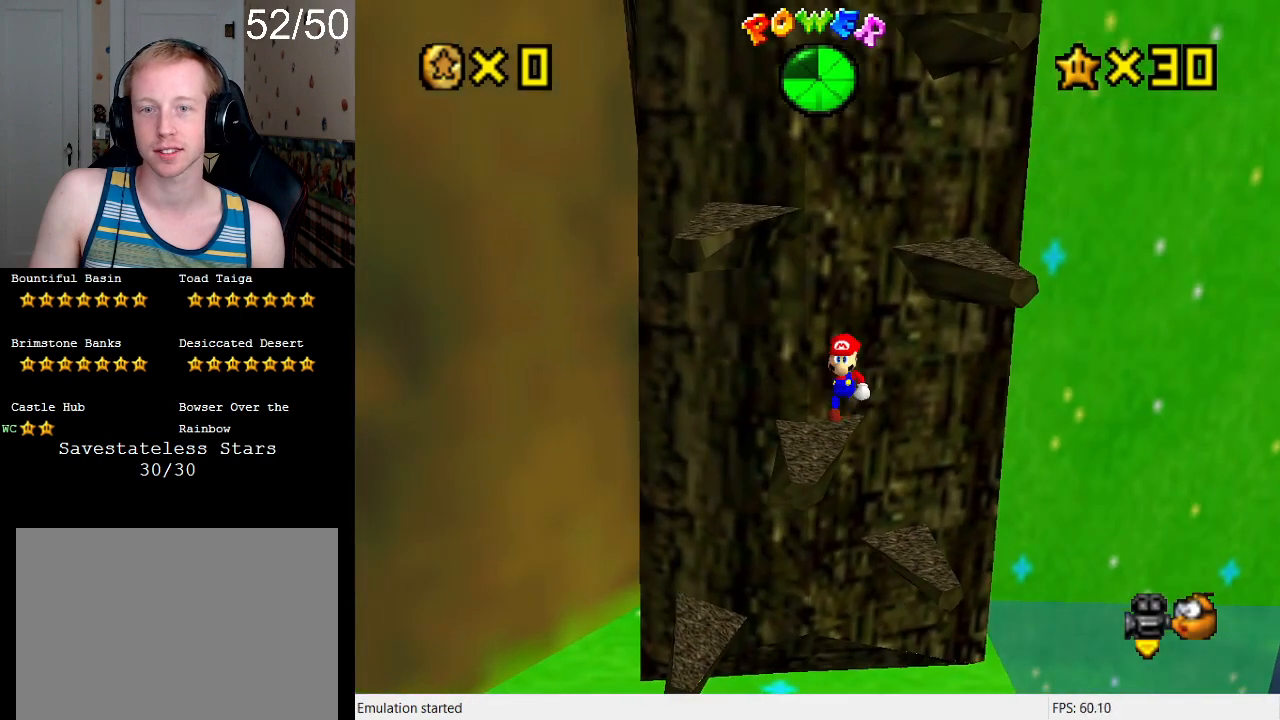
{"buttons": [], "left_stick": "down-left", "right_stick": "center", "events": [[167, "left_stick", "center"], [433, "left_stick", "down-left"]]}
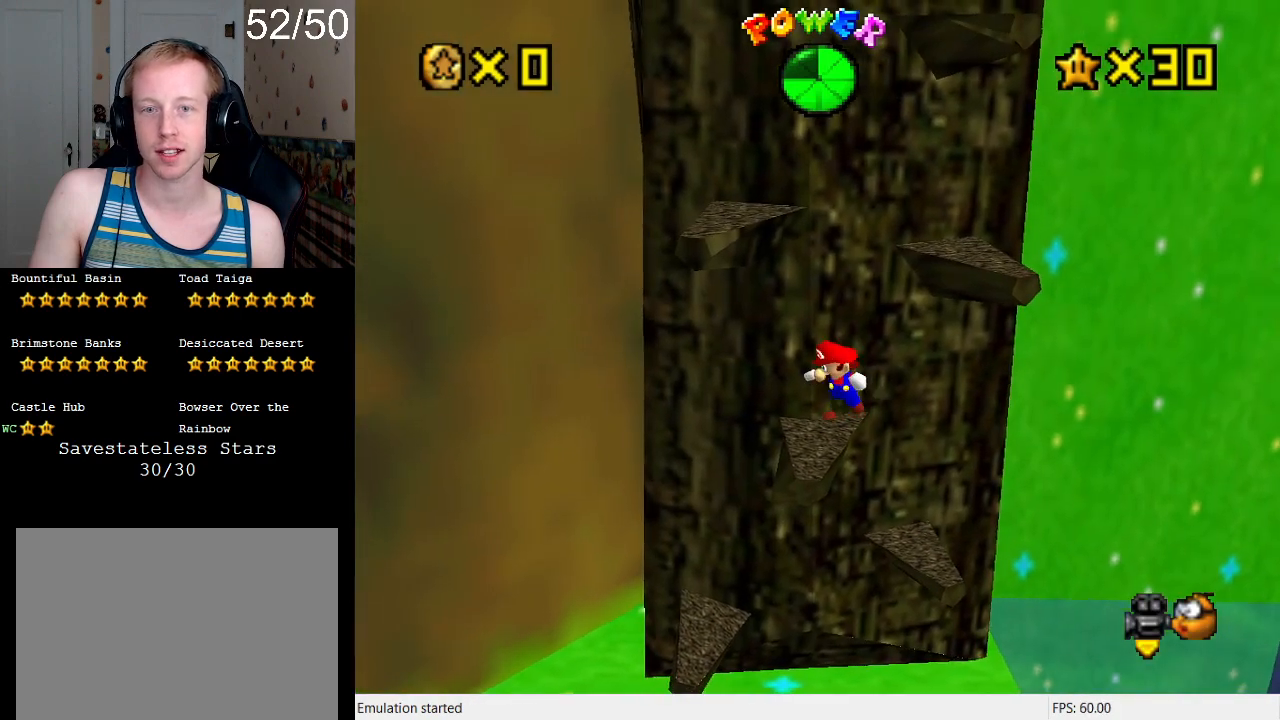
{"buttons": [], "left_stick": "right", "right_stick": "center", "events": [[33, "left_stick", "down"], [133, "left_stick", "center"], [400, "left_stick", "right"]]}
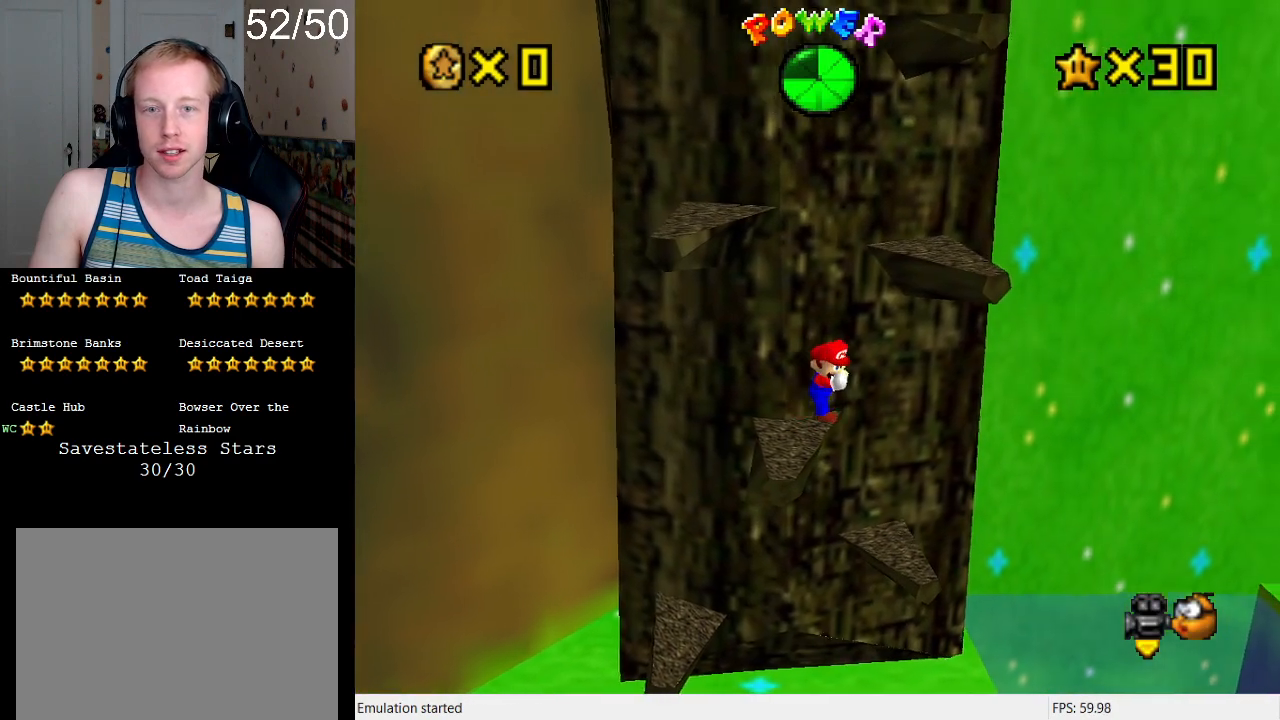
{"buttons": [], "left_stick": "down", "right_stick": "center", "events": [[33, "left_stick", "center"], [333, "left_stick", "right"], [500, "left_stick", "down"]]}
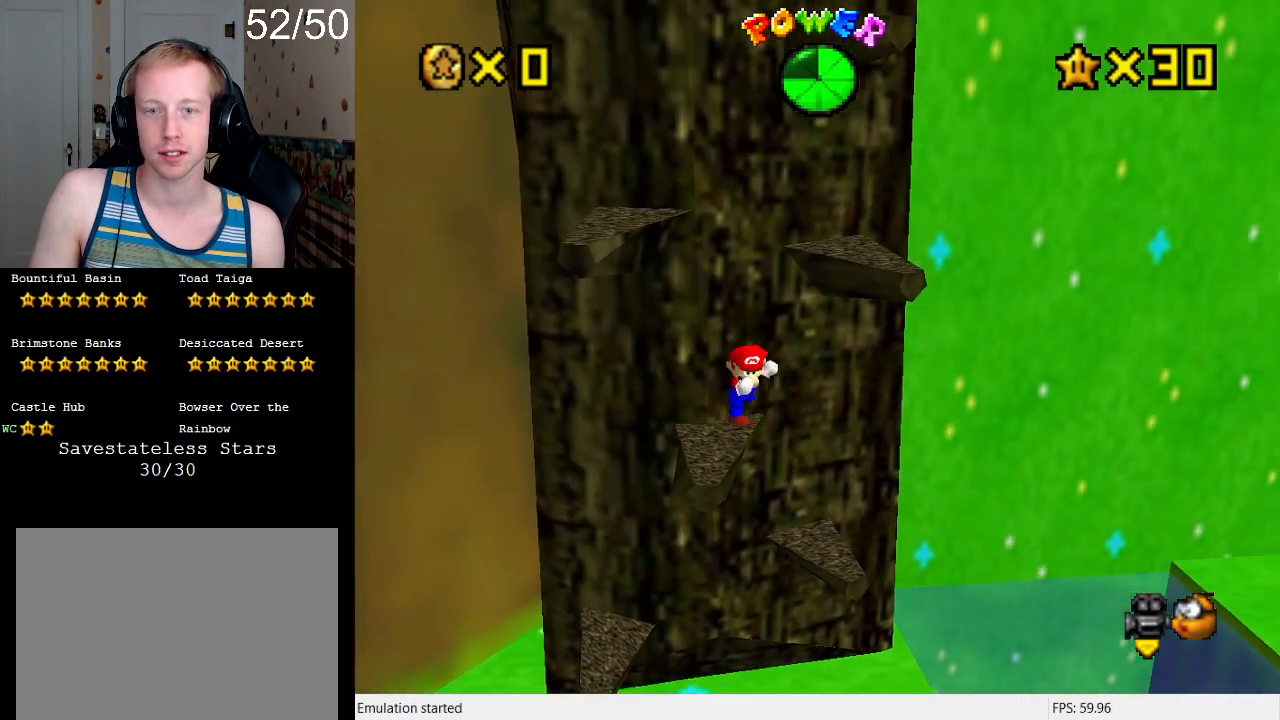
{"buttons": [], "left_stick": "left", "right_stick": "center", "events": [[33, "CROSS", "down"], [133, "left_stick", "center"], [233, "CROSS", "up"], [267, "left_stick", "up"], [467, "left_stick", "left"]]}
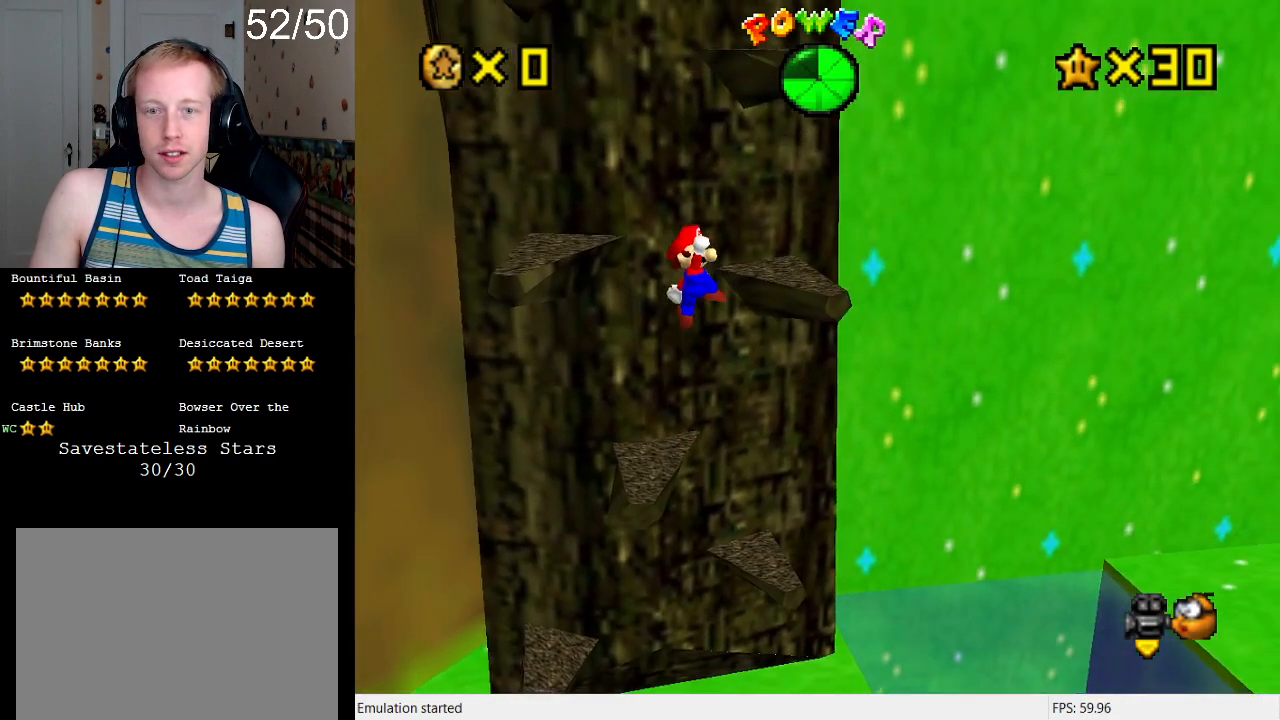
{"buttons": ["CROSS"], "left_stick": "right", "right_stick": "center", "events": [[167, "left_stick", "down-left"], [267, "left_stick", "down"], [367, "CROSS", "down"], [367, "left_stick", "center"], [467, "left_stick", "right"]]}
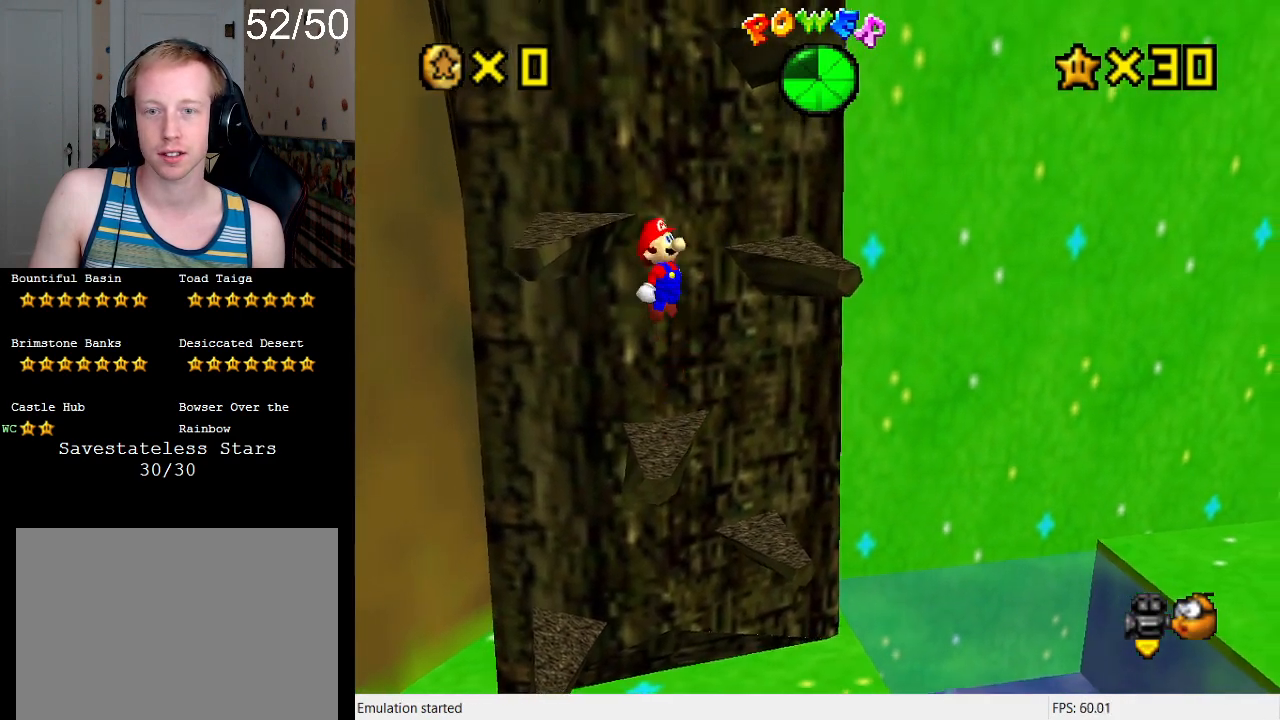
{"buttons": ["SQUARE"], "left_stick": "left", "right_stick": "center", "events": [[100, "left_stick", "left"], [200, "left_stick", "down-left"], [400, "SQUARE", "down"], [433, "CROSS", "up"], [433, "left_stick", "left"]]}
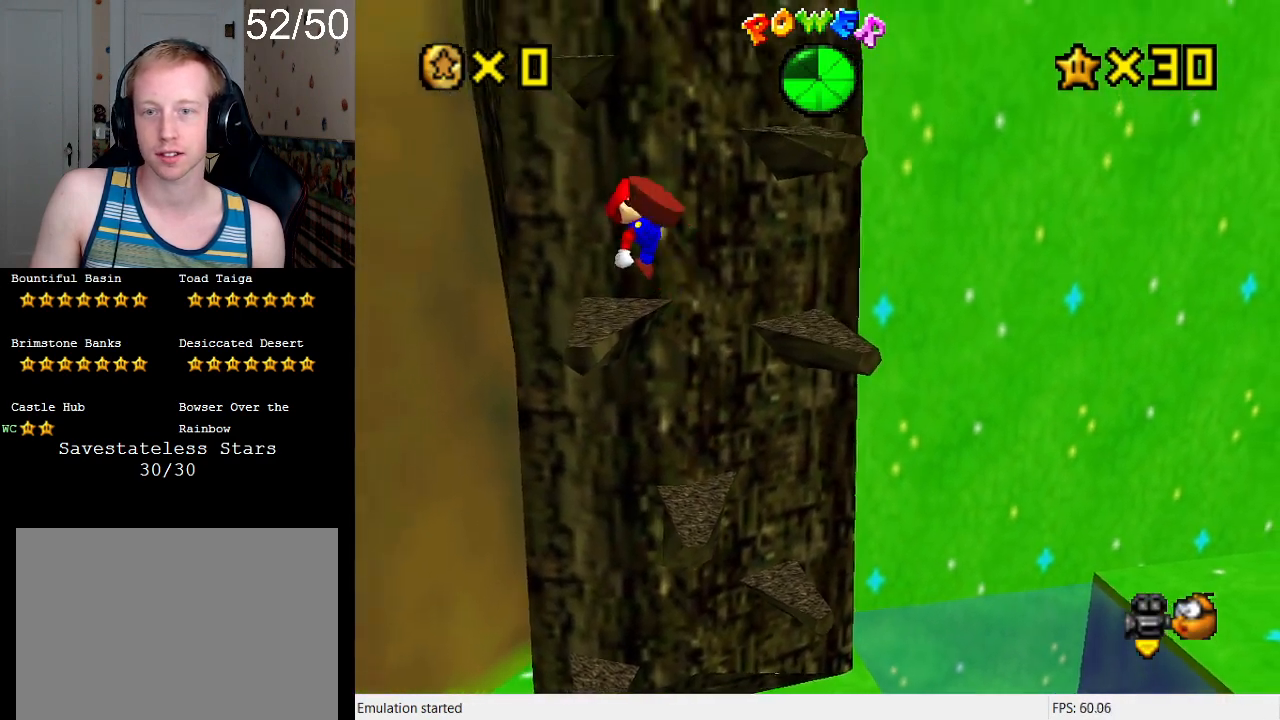
{"buttons": [], "left_stick": "center", "right_stick": "center", "events": [[100, "left_stick", "center"], [133, "SQUARE", "up"]]}
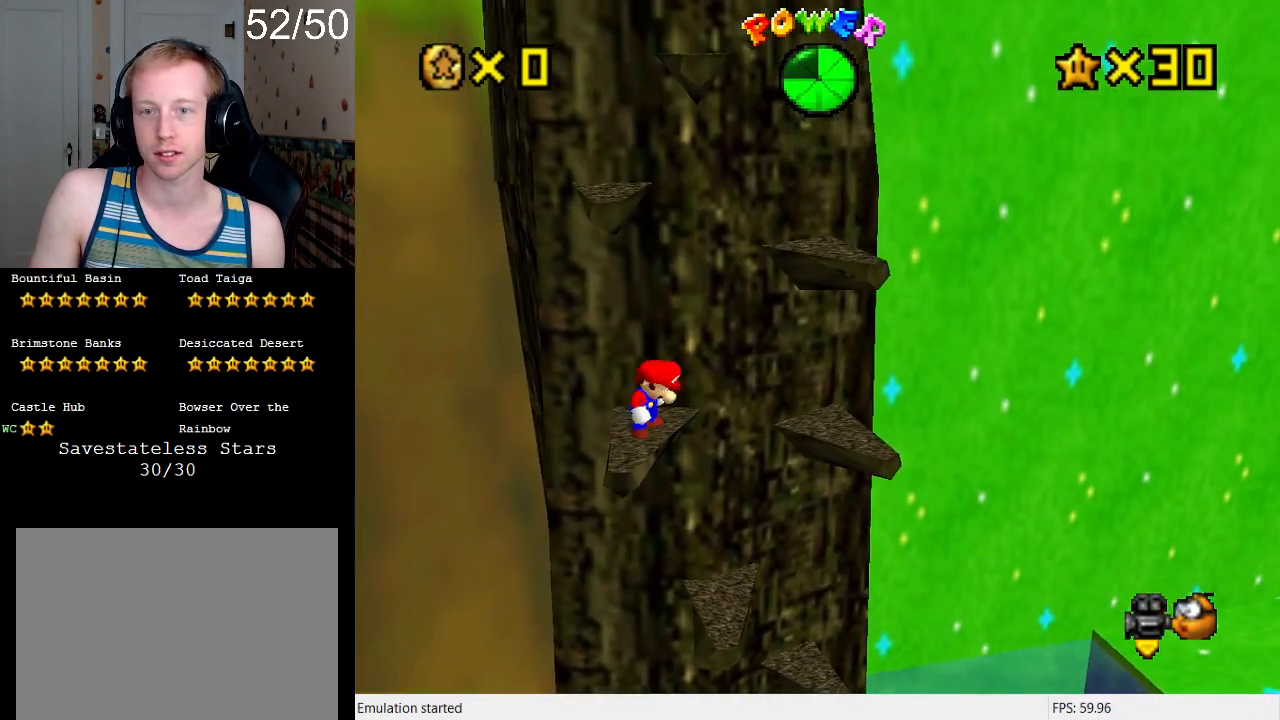
{"buttons": ["CROSS"], "left_stick": "center", "right_stick": "center", "events": [[33, "left_stick", "down-left"], [200, "left_stick", "center"], [500, "CROSS", "down"]]}
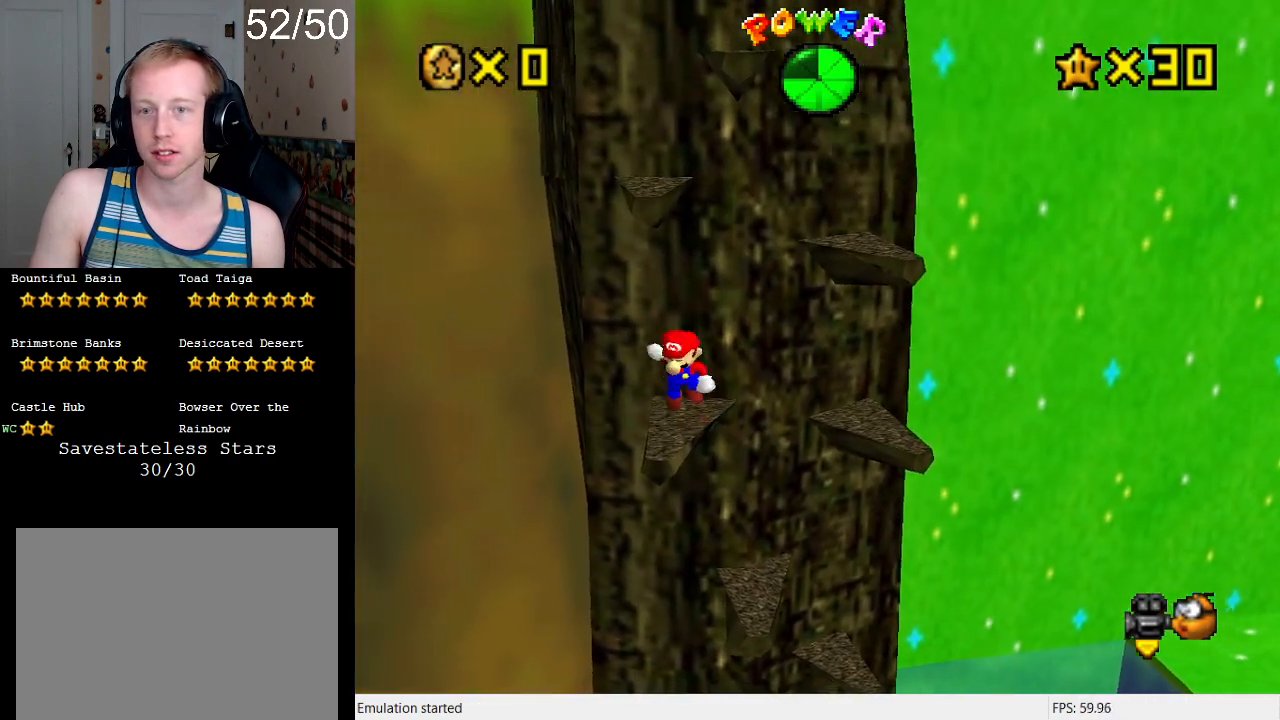
{"buttons": [], "left_stick": "right", "right_stick": "center", "events": [[67, "CROSS", "up"], [67, "left_stick", "down"], [200, "left_stick", "center"], [500, "left_stick", "right"]]}
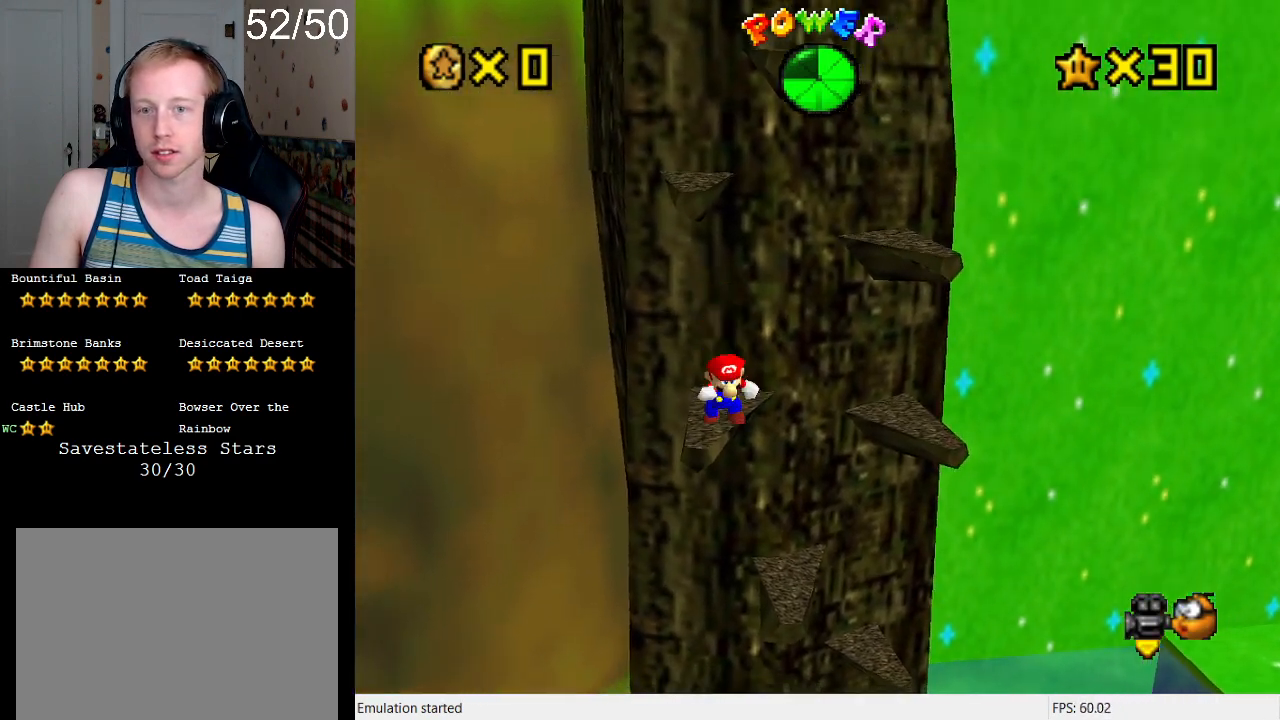
{"buttons": ["CROSS"], "left_stick": "up-left", "right_stick": "center", "events": [[33, "CROSS", "down"], [167, "left_stick", "up-right"], [300, "left_stick", "left"], [500, "left_stick", "up-left"]]}
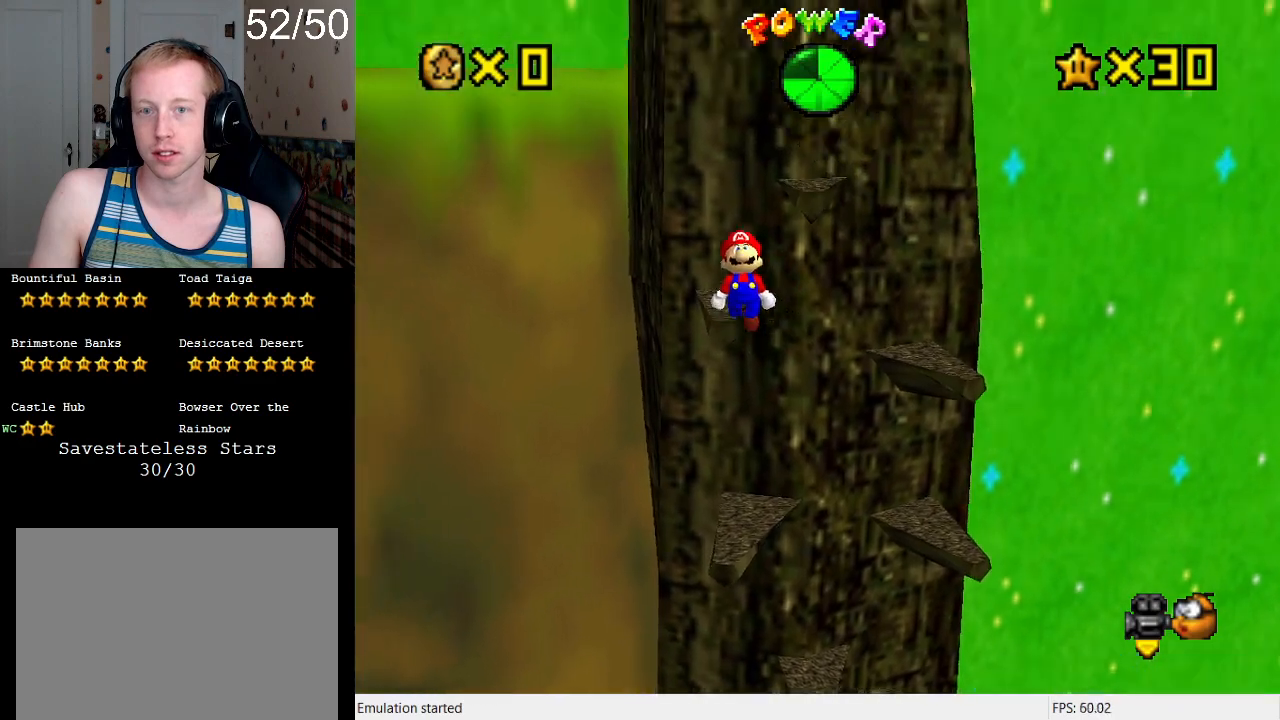
{"buttons": [], "left_stick": "up-left", "right_stick": "center", "events": [[33, "CROSS", "up"], [33, "SQUARE", "down"], [100, "left_stick", "center"], [300, "SQUARE", "up"], [300, "left_stick", "left"], [367, "left_stick", "center"], [500, "left_stick", "up-left"]]}
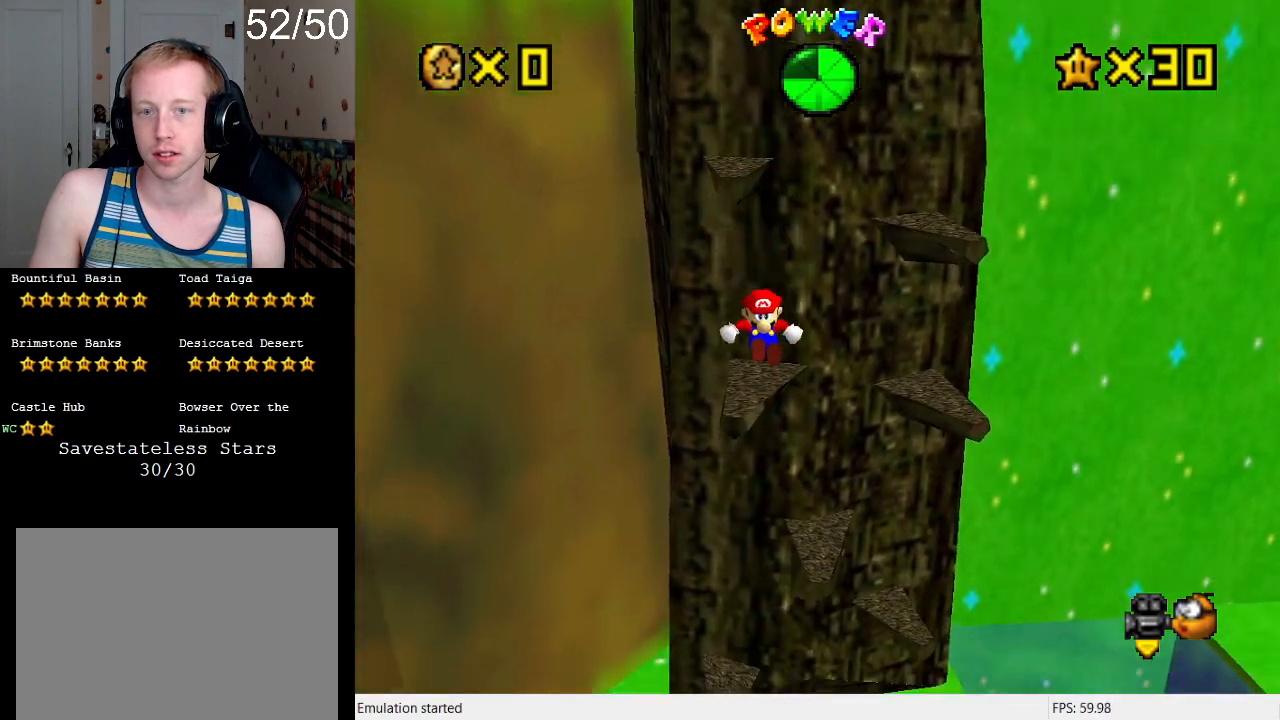
{"buttons": [], "left_stick": "center", "right_stick": "center", "events": [[333, "CROSS", "down"], [333, "left_stick", "center"], [433, "CROSS", "up"]]}
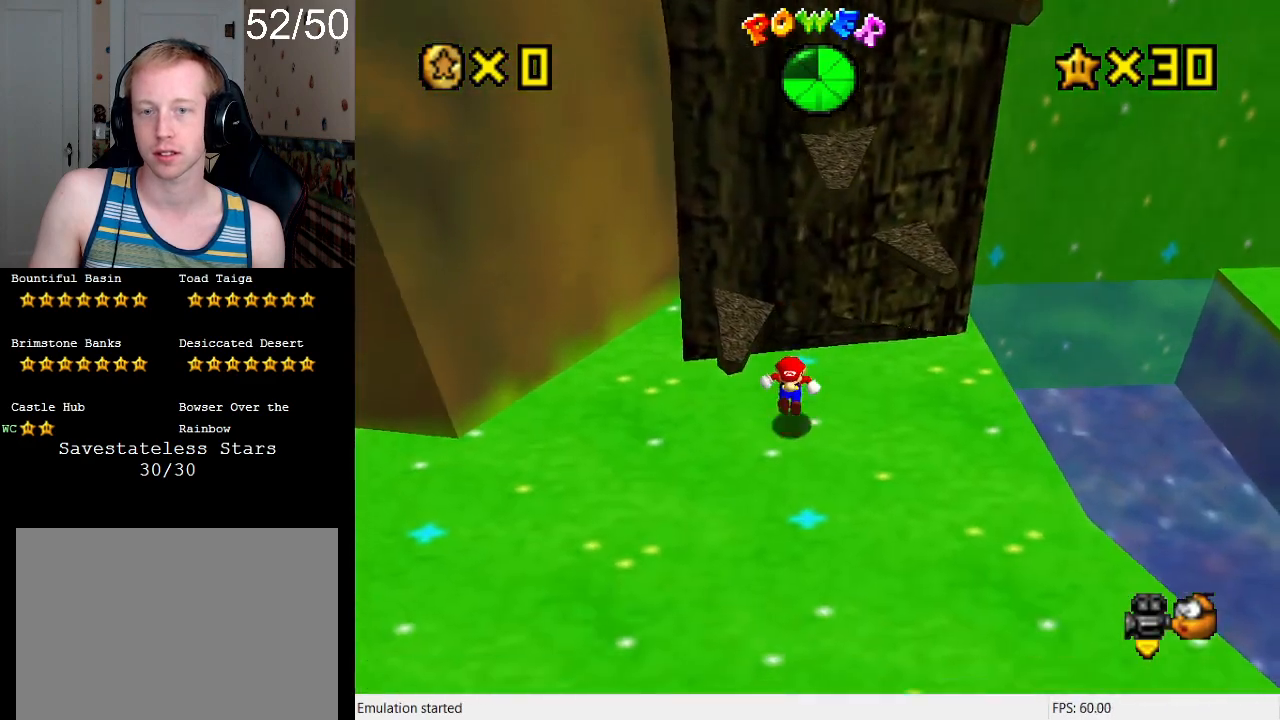
{"buttons": [], "left_stick": "up-right", "right_stick": "center", "events": [[100, "CROSS", "down"], [167, "left_stick", "up-right"], [233, "CROSS", "up"]]}
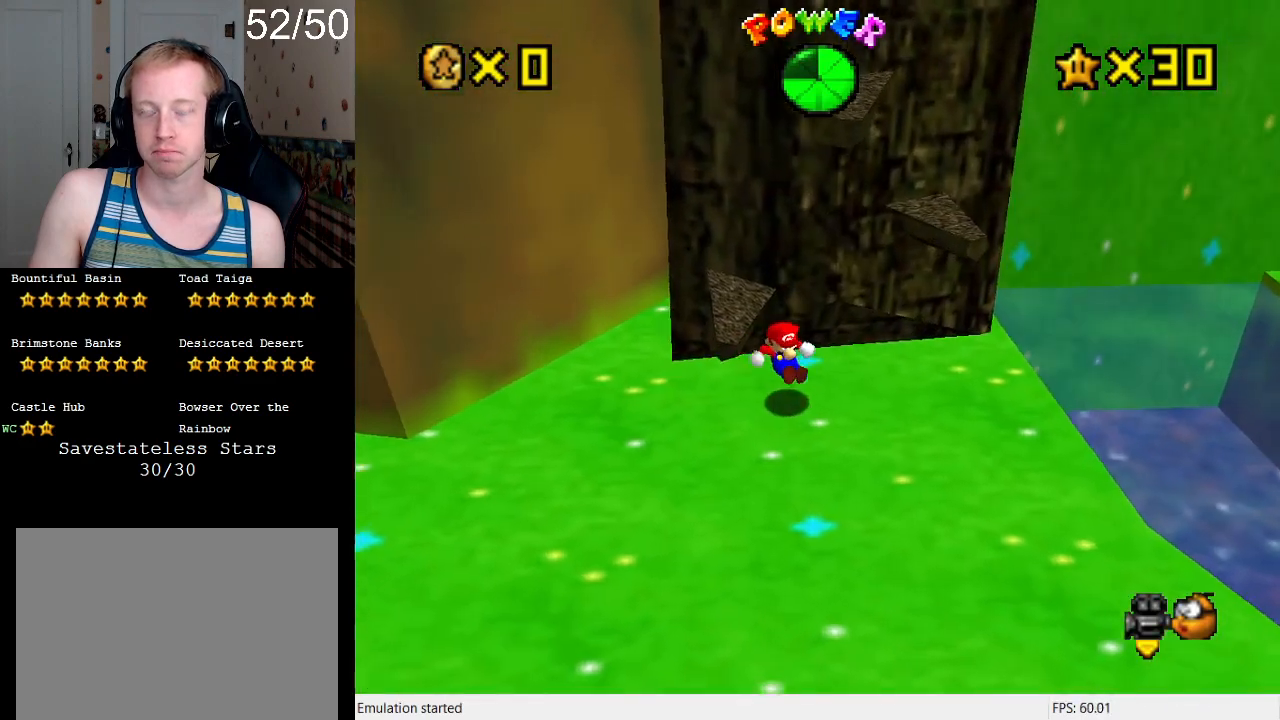
{"buttons": [], "left_stick": "right", "right_stick": "center", "events": [[67, "left_stick", "center"], [367, "left_stick", "right"]]}
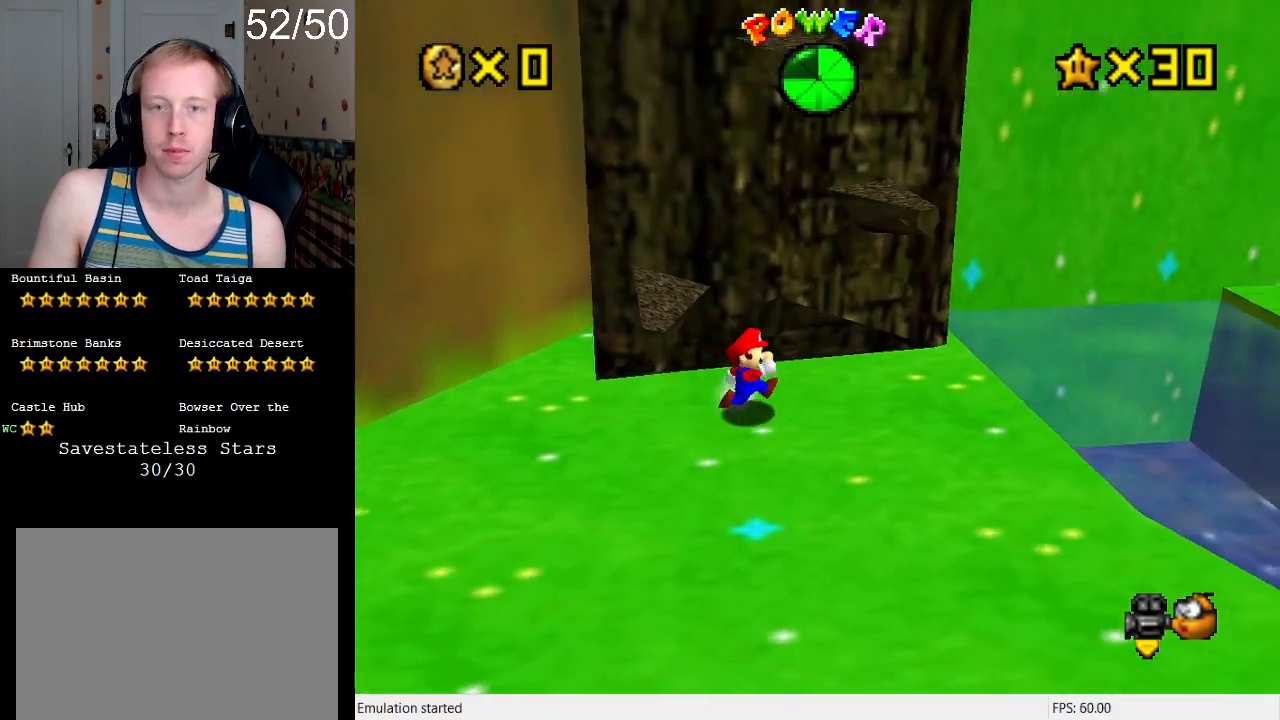
{"buttons": [], "left_stick": "down", "right_stick": "center", "events": [[200, "left_stick", "down-right"], [300, "left_stick", "down"]]}
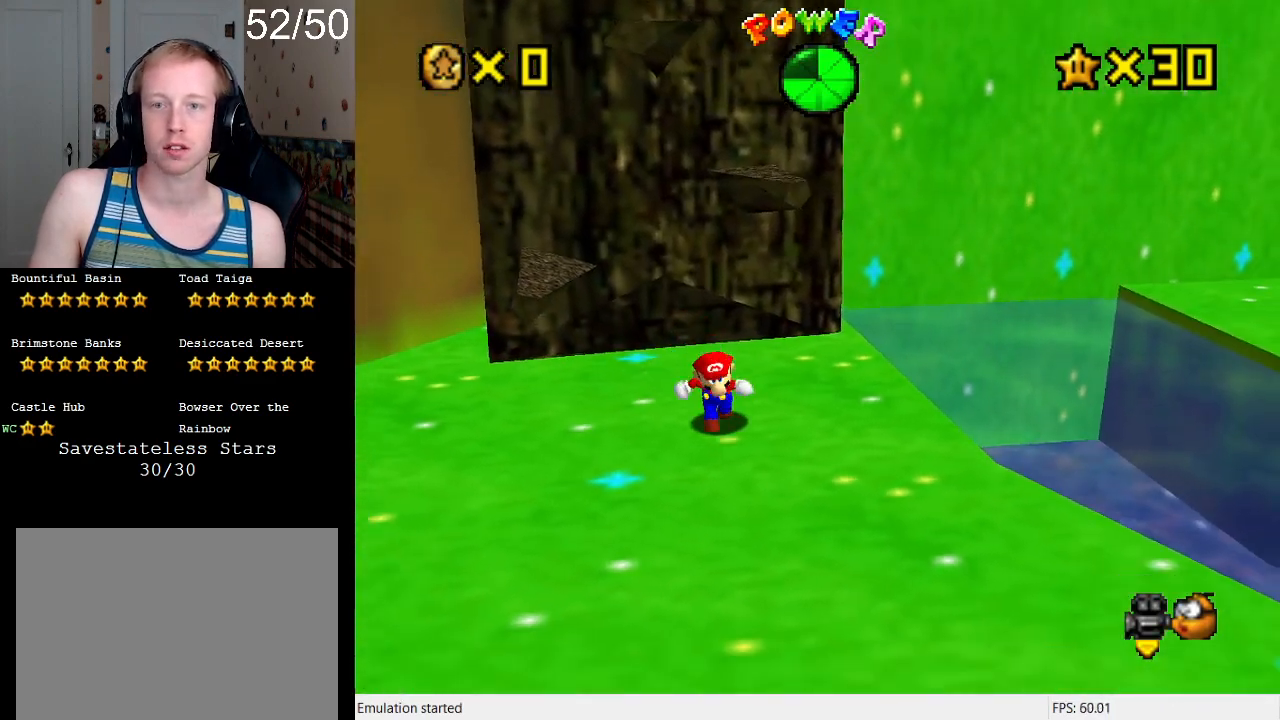
{"buttons": ["CROSS"], "left_stick": "up", "right_stick": "center", "events": [[100, "left_stick", "down-left"], [200, "left_stick", "up"], [233, "CROSS", "down"]]}
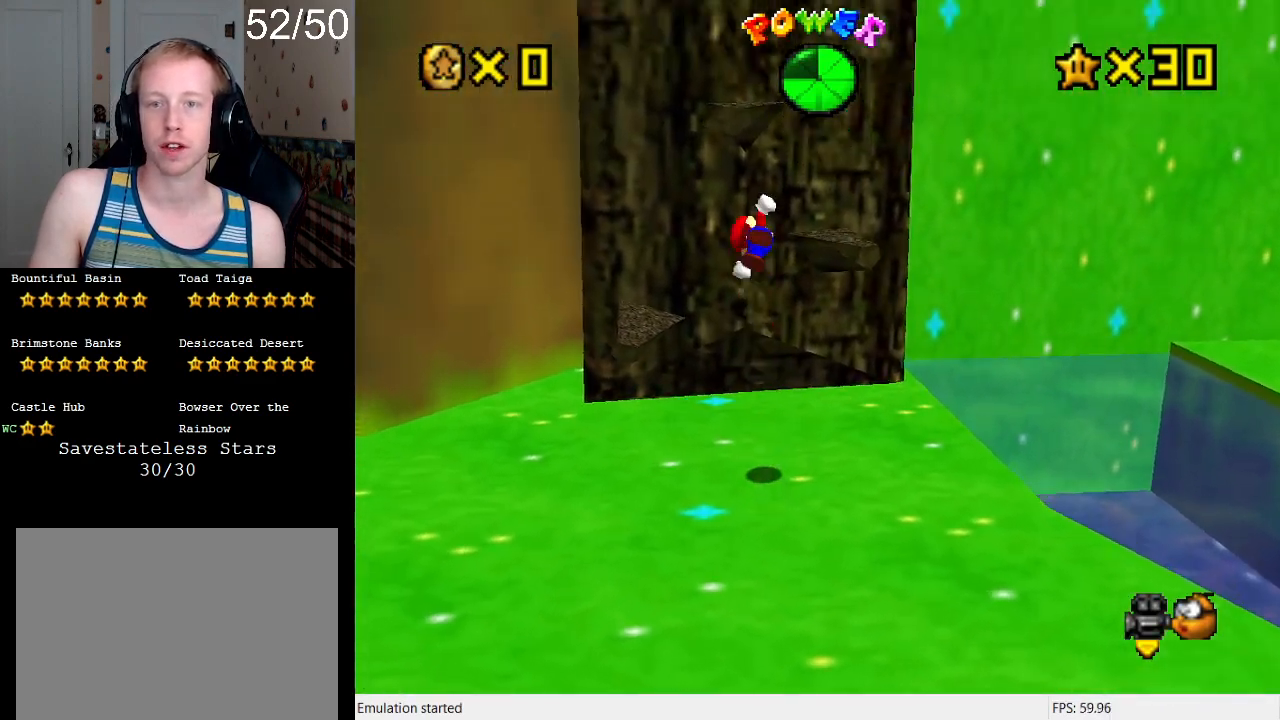
{"buttons": ["CROSS"], "left_stick": "center", "right_stick": "center", "events": [[333, "CROSS", "up"], [433, "CROSS", "down"], [467, "left_stick", "center"]]}
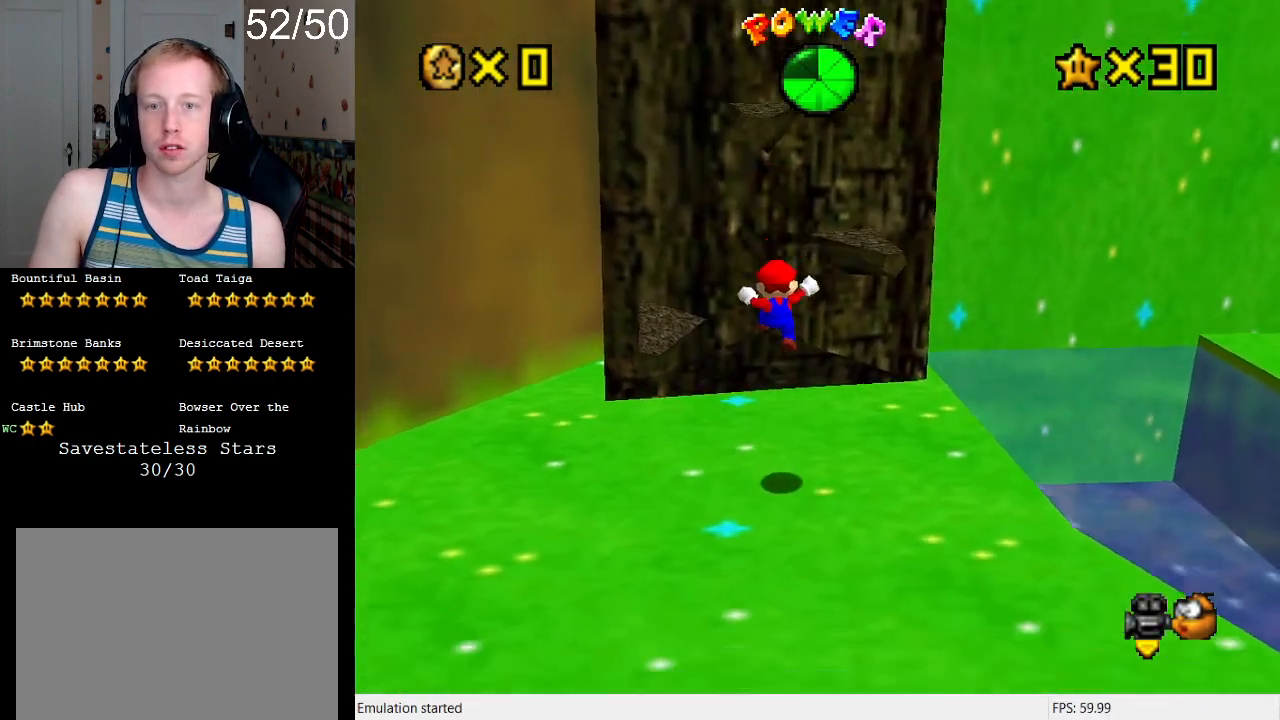
{"buttons": ["CROSS"], "left_stick": "down", "right_stick": "center", "events": [[33, "left_stick", "right"], [133, "CROSS", "up"], [167, "left_stick", "center"], [400, "CROSS", "down"], [433, "left_stick", "down"]]}
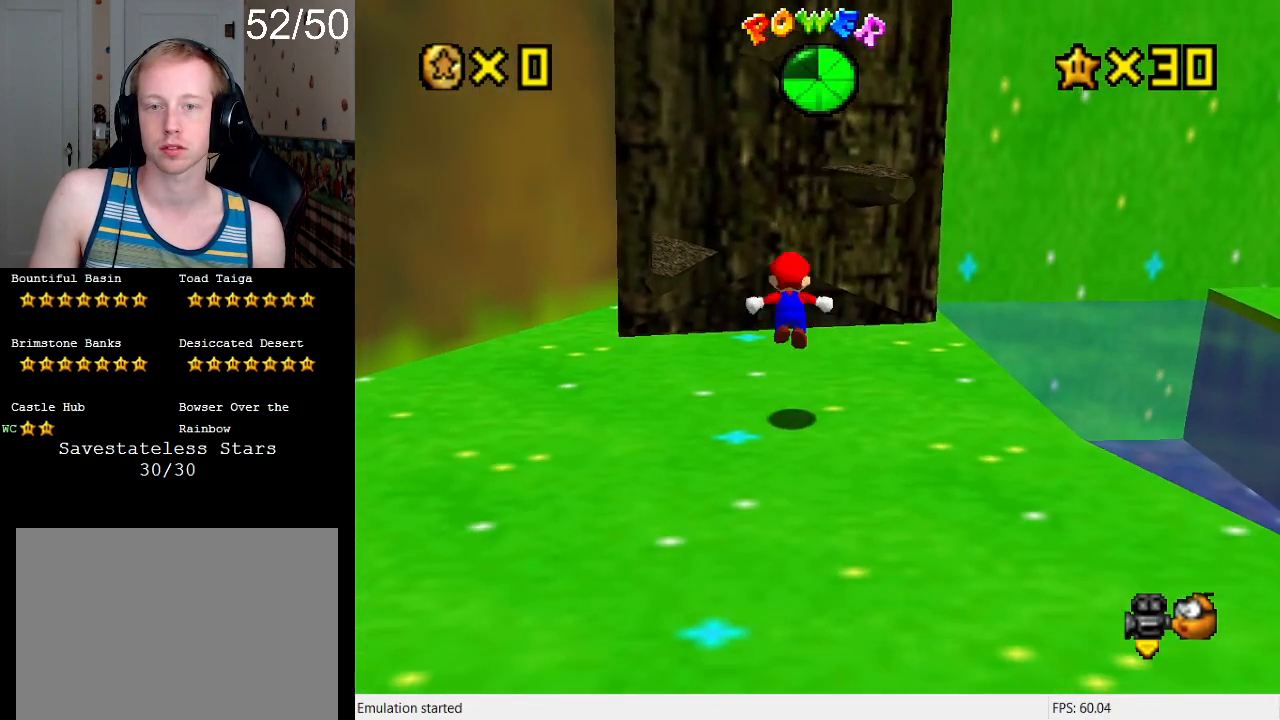
{"buttons": ["CROSS"], "left_stick": "down", "right_stick": "center", "events": []}
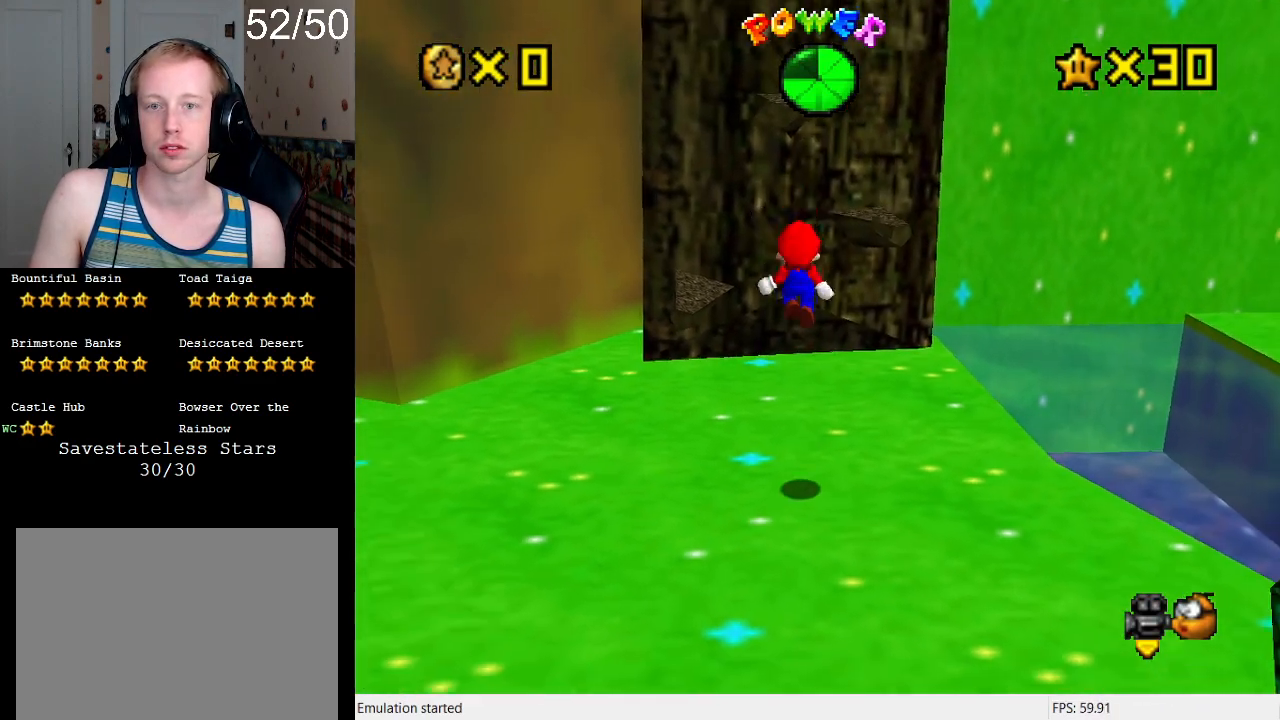
{"buttons": [], "left_stick": "up", "right_stick": "center", "events": [[33, "SQUARE", "down"], [233, "SQUARE", "up"], [267, "CROSS", "up"], [300, "left_stick", "up"]]}
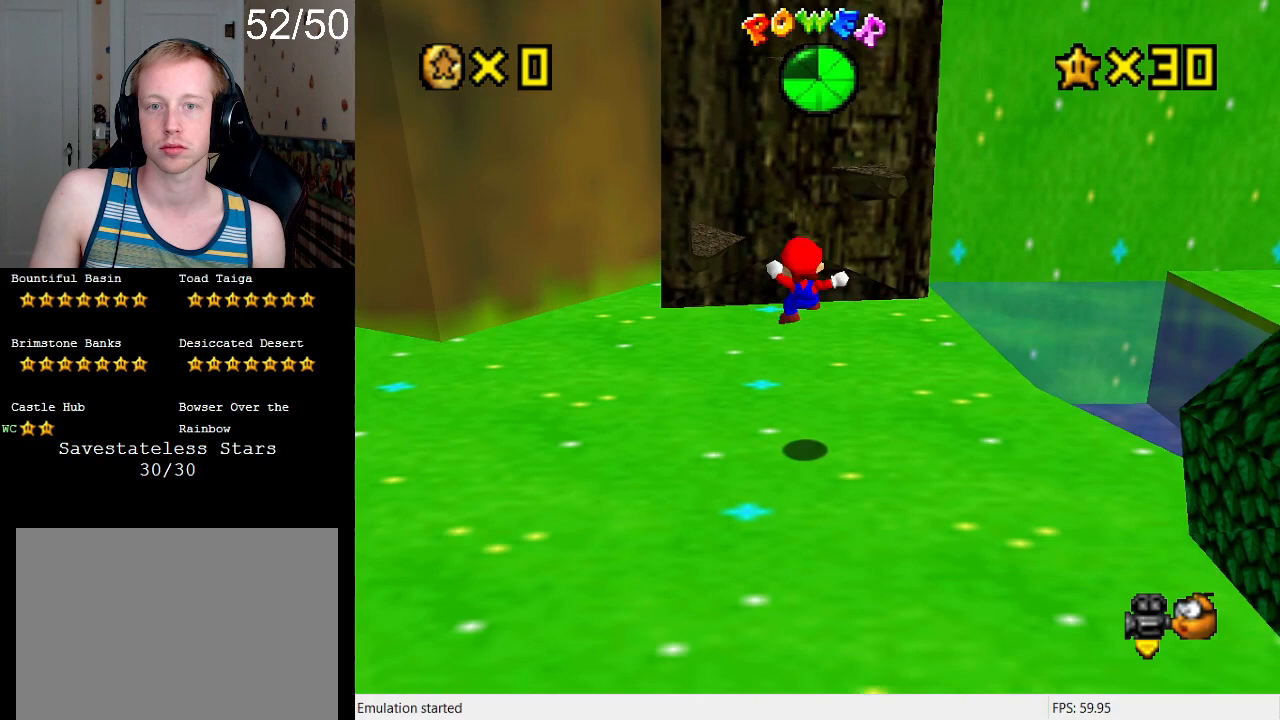
{"buttons": [], "left_stick": "up", "right_stick": "center", "events": [[233, "CROSS", "down"], [333, "CROSS", "up"]]}
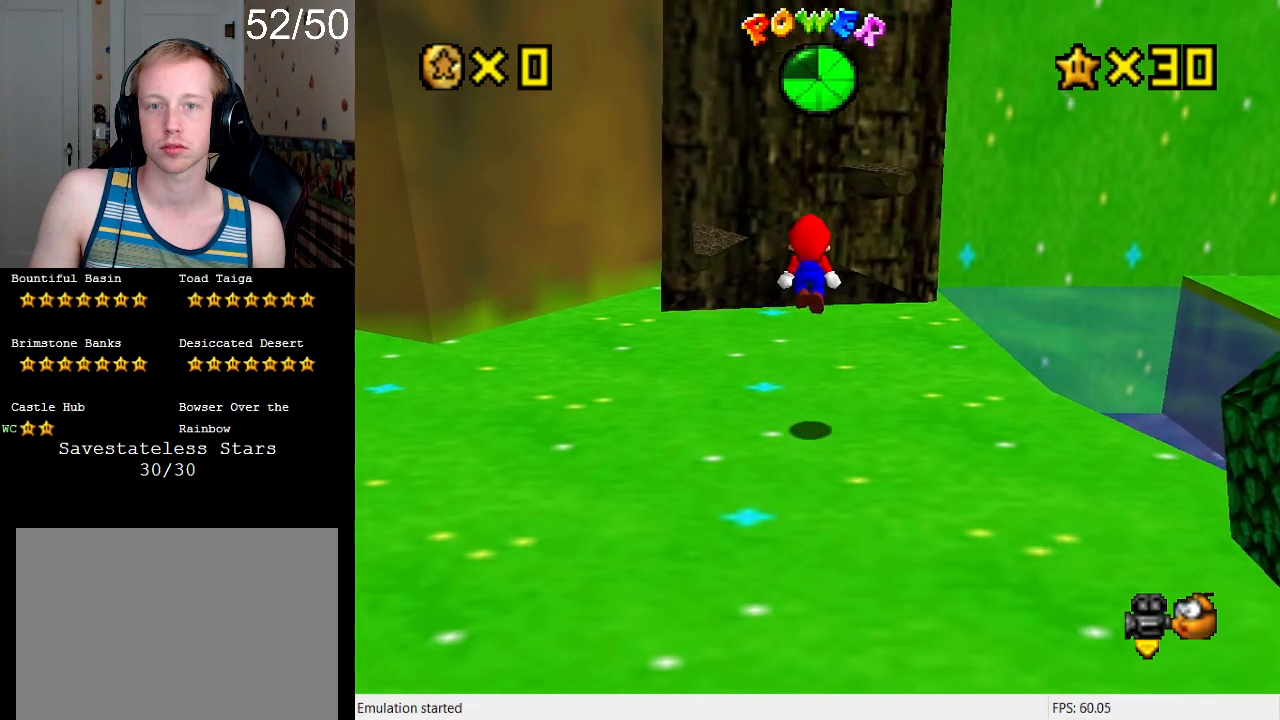
{"buttons": ["CROSS"], "left_stick": "down", "right_stick": "center", "events": [[400, "CROSS", "down"], [500, "left_stick", "down"]]}
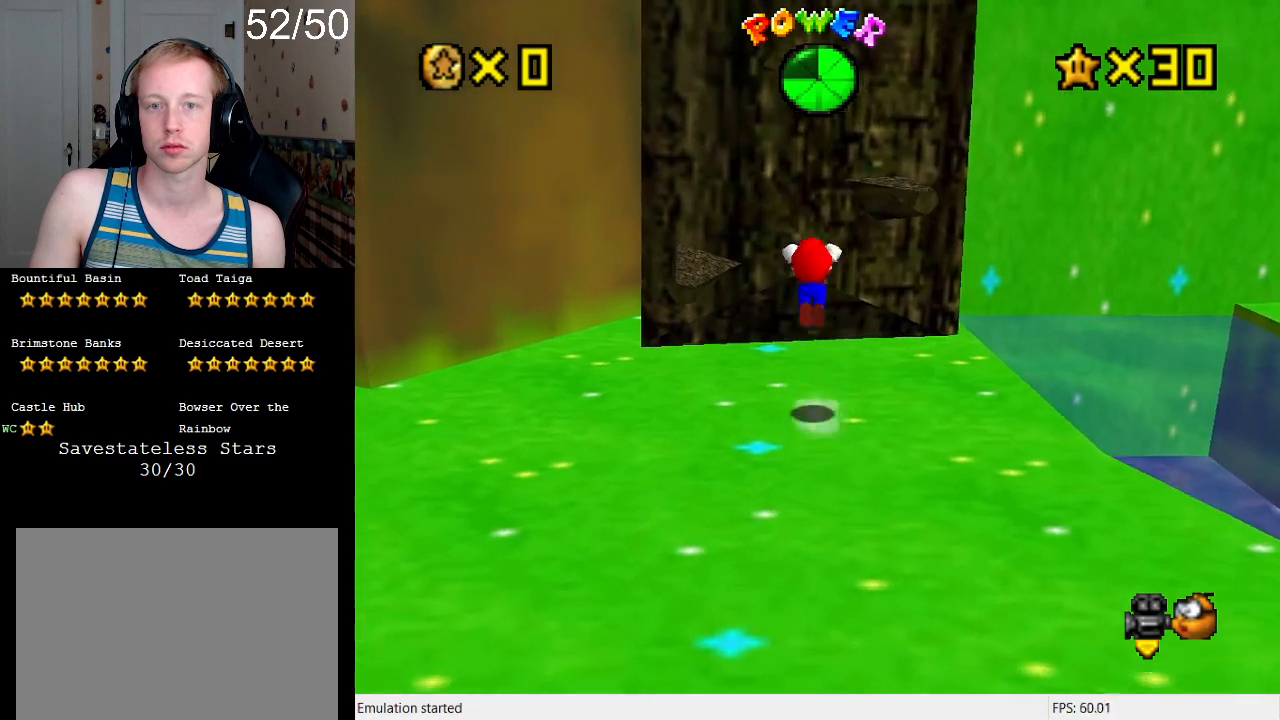
{"buttons": ["CROSS", "SQUARE"], "left_stick": "down", "right_stick": "center", "events": [[133, "left_stick", "down-left"], [300, "left_stick", "up"], [433, "SQUARE", "down"], [433, "left_stick", "down"]]}